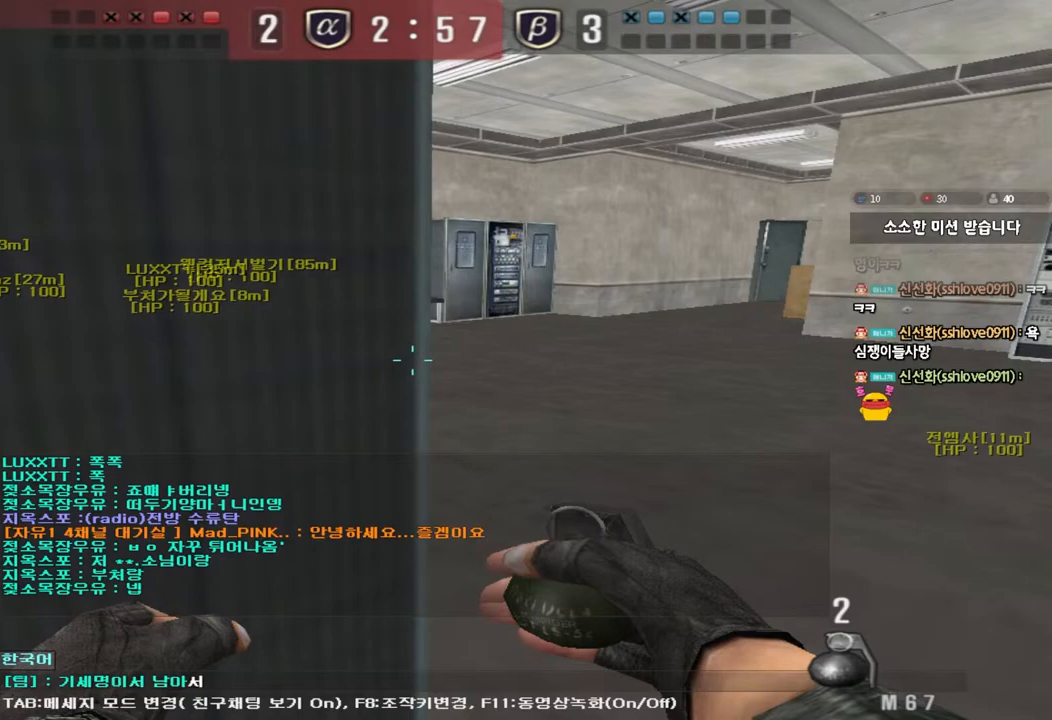
Gameplay with keyboard; each line is a JSON object with the keys held at the frame after it. "events" lists presses ("down") and releases ("up") of "a", "ctrl", "d", "e", "f", "q", "r", "s", "shift", "space", "tab" and "w" between this image and that frame as [ms after this image, input, new state], when the widget could be followed in between. No other keys are recorded. Mouse input is not recorded.
{"keys": [], "events": []}
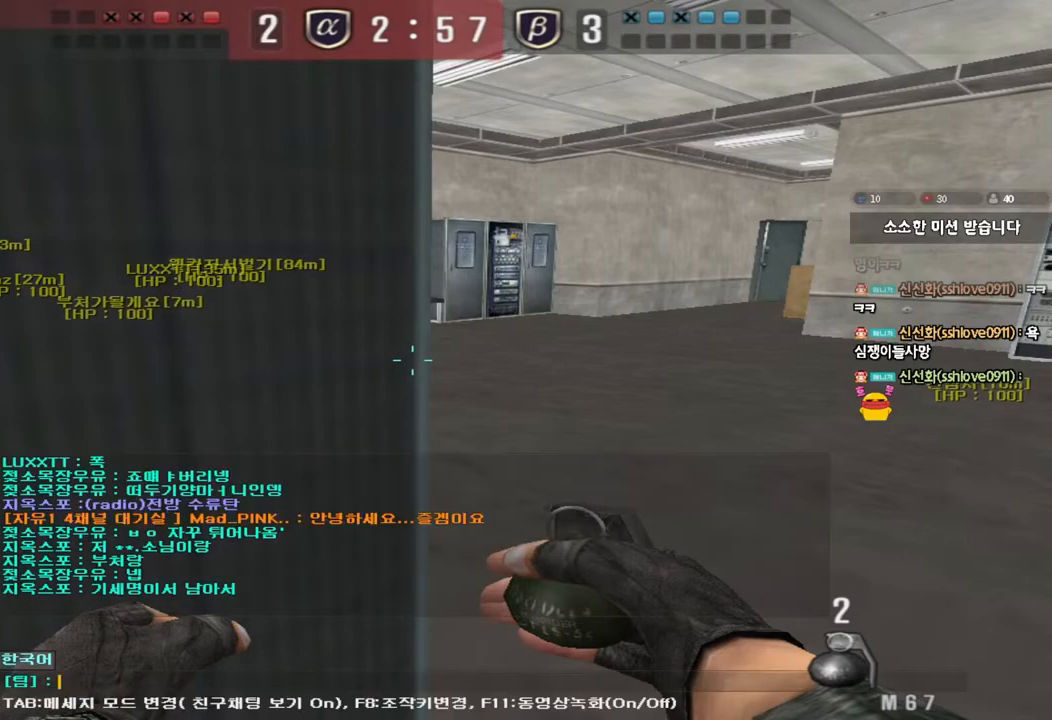
{"keys": [], "events": [[100, "q", "down"], [167, "q", "up"], [267, "d", "down"], [333, "d", "up"], [450, "r", "down"], [500, "r", "up"]]}
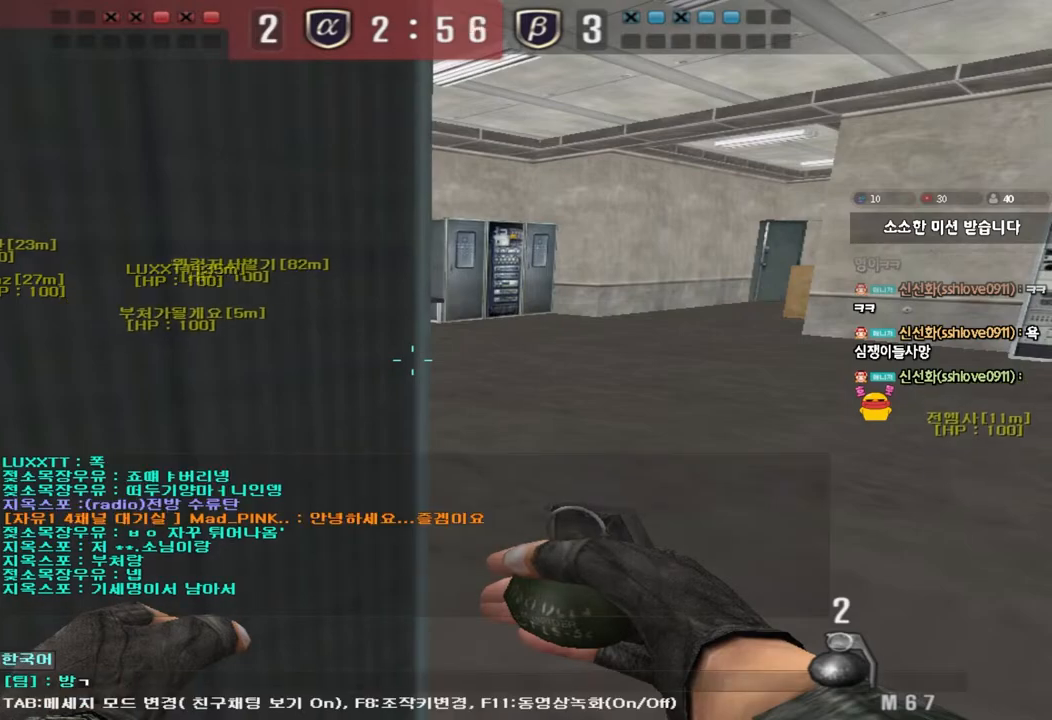
{"keys": [], "events": [[83, "f", "down"], [167, "f", "up"], [233, "r", "down"], [300, "r", "up"], [383, "d", "down"], [467, "d", "up"]]}
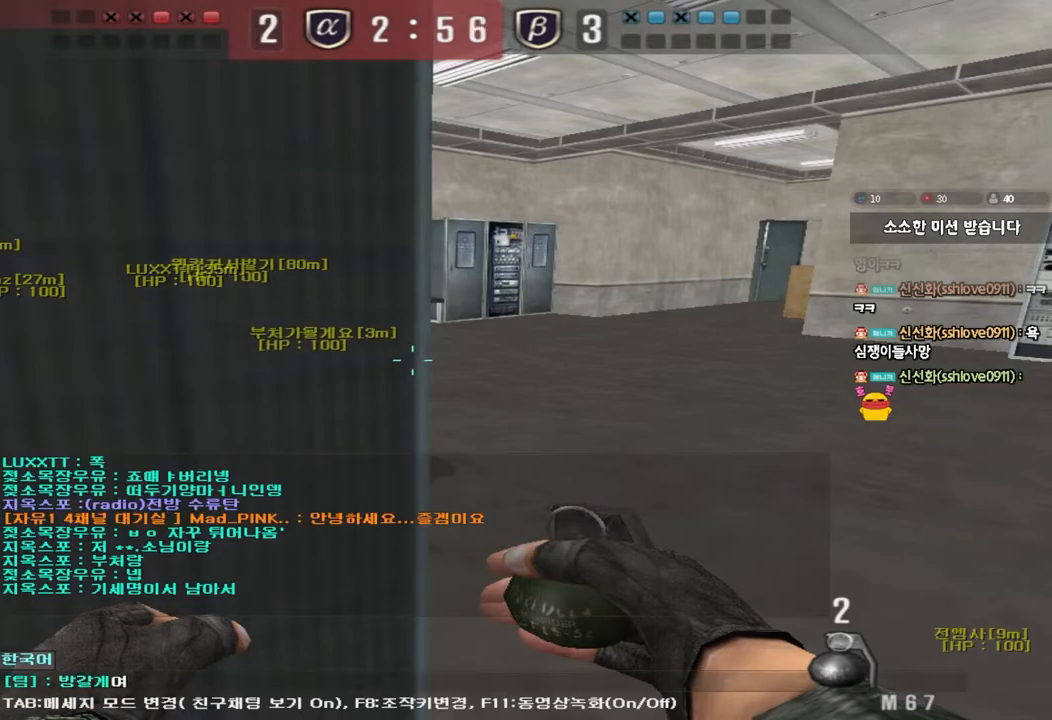
{"keys": ["f"], "events": [[317, "d", "down"], [383, "d", "up"], [467, "f", "down"]]}
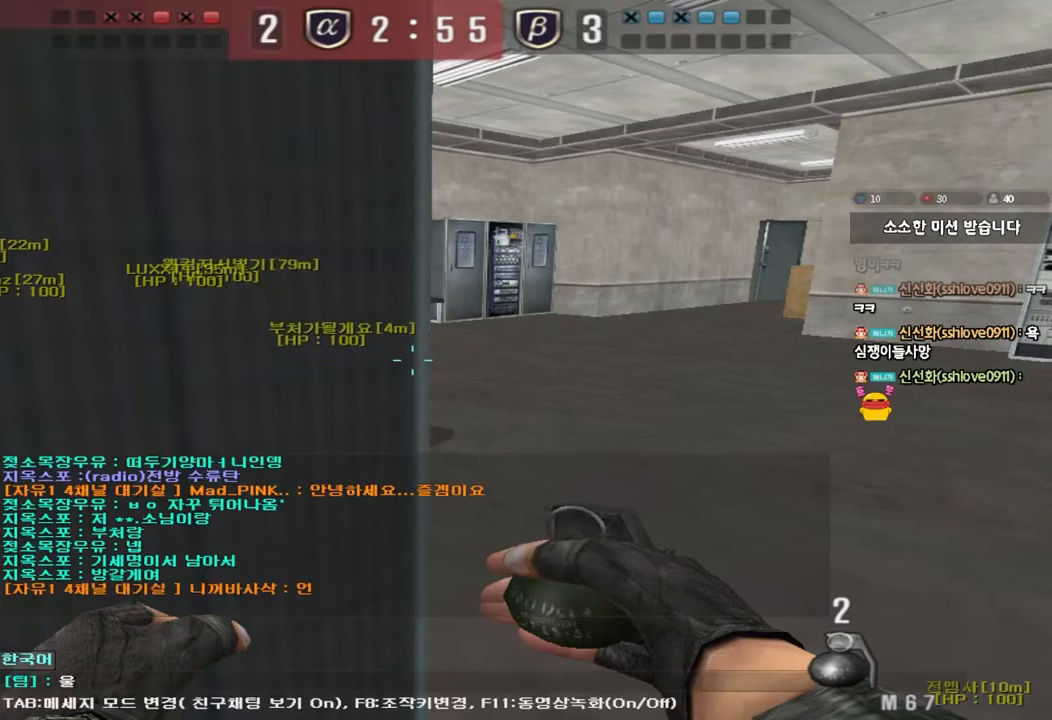
{"keys": ["w"], "events": [[67, "f", "up"], [100, "space", "down"], [150, "w", "down"], [167, "space", "up"], [217, "w", "up"], [333, "d", "down"], [400, "d", "up"], [483, "w", "down"]]}
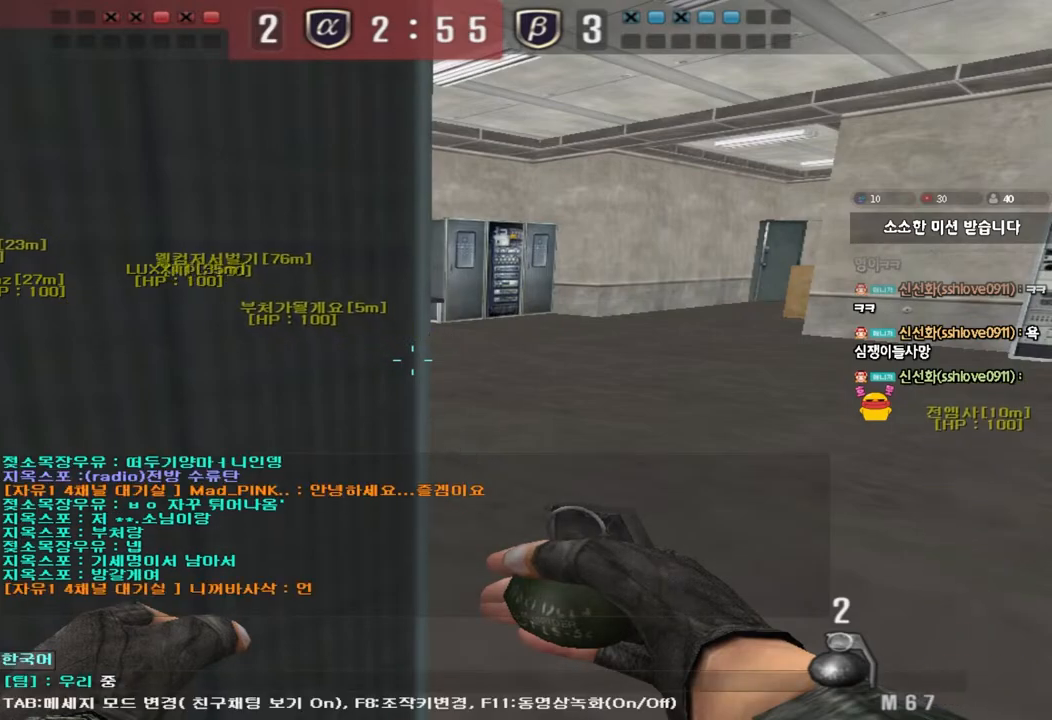
{"keys": [], "events": [[83, "w", "up"], [150, "r", "down"], [200, "q", "down"], [267, "r", "up"], [317, "q", "up"]]}
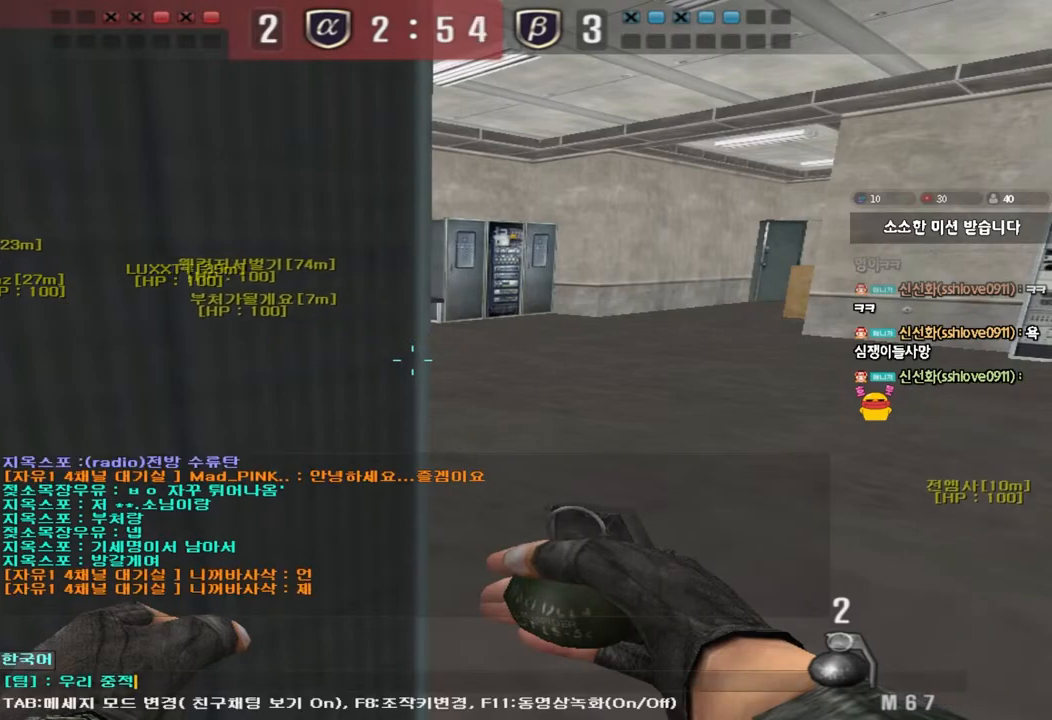
{"keys": [], "events": []}
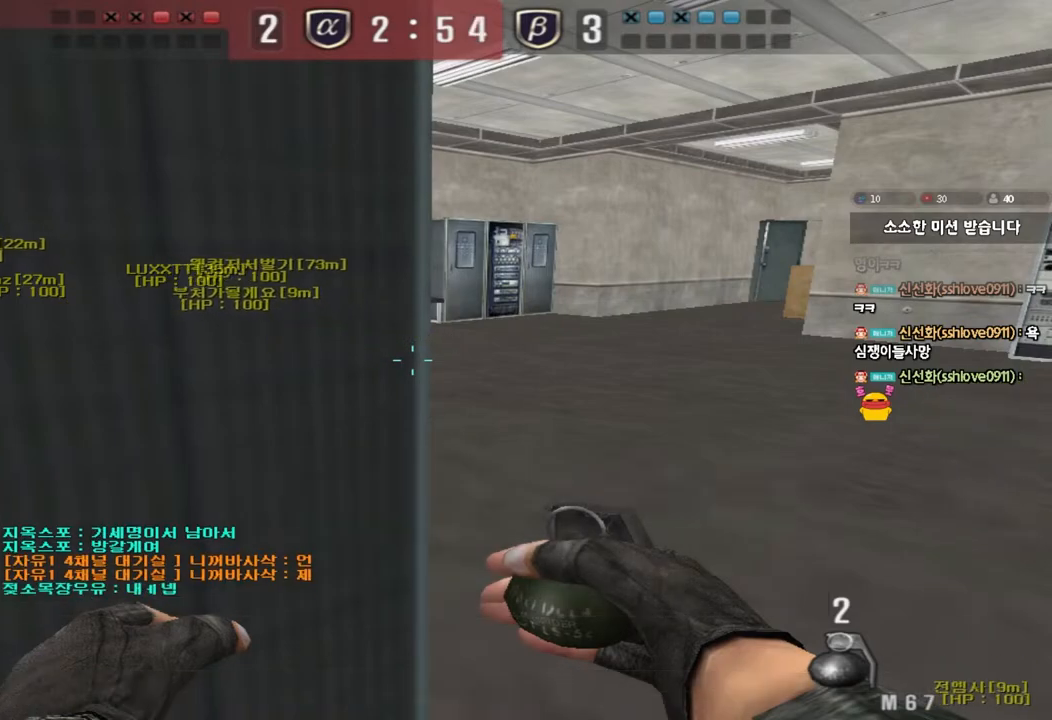
{"keys": [], "events": []}
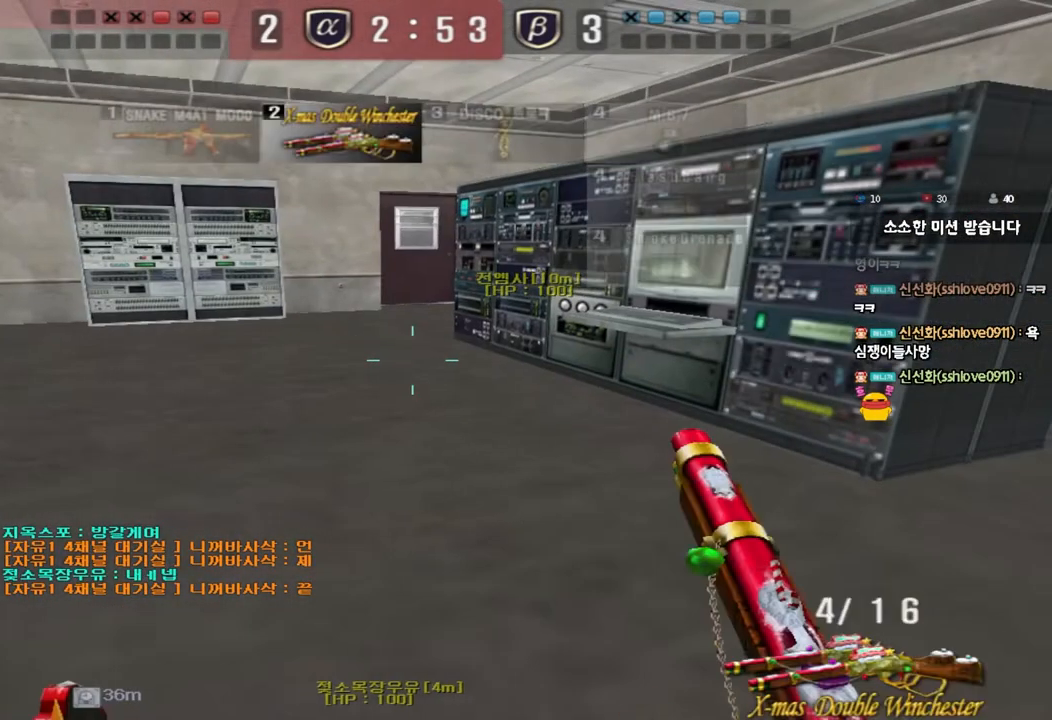
{"keys": [], "events": []}
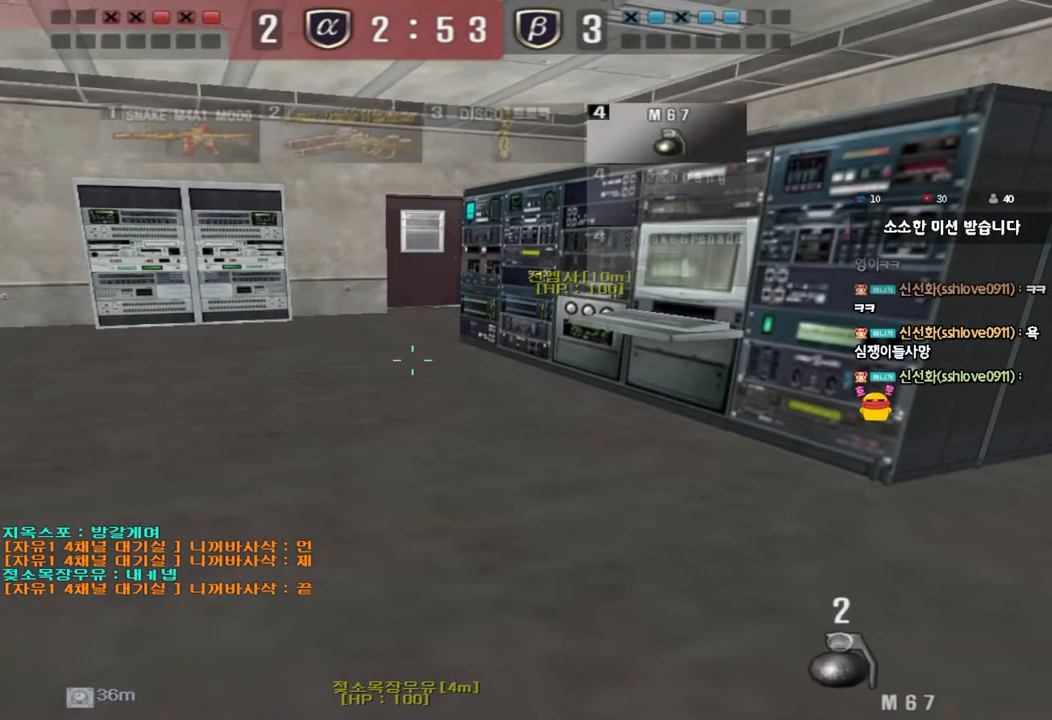
{"keys": ["d", "w"], "events": [[267, "ctrl", "down"], [317, "d", "down"], [333, "w", "down"], [400, "ctrl", "up"]]}
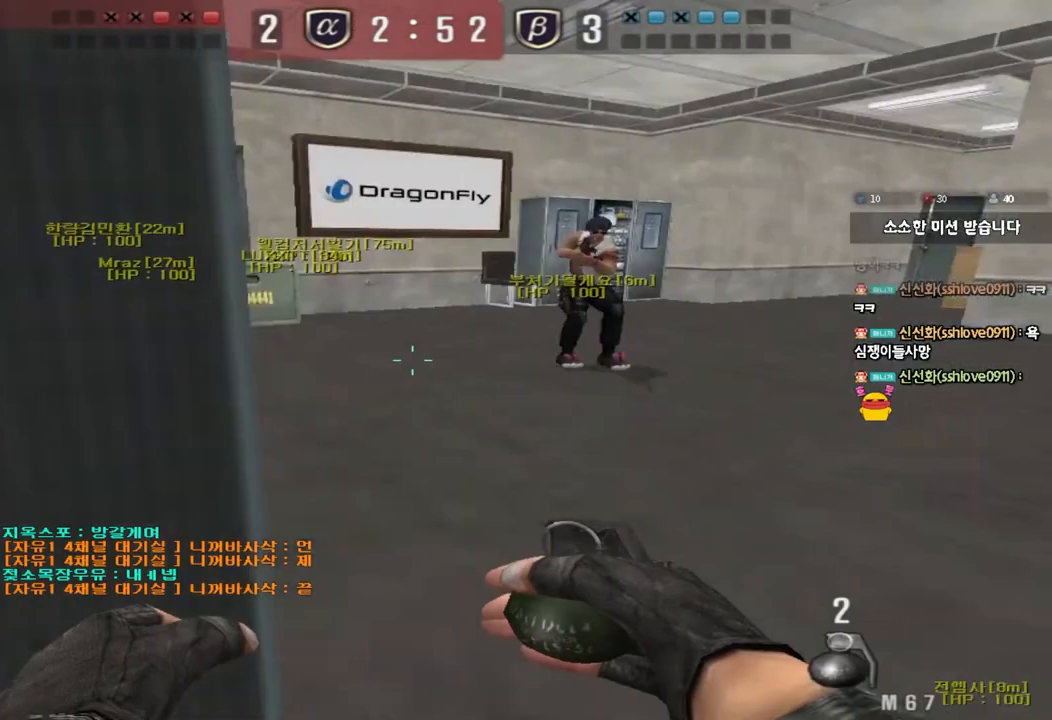
{"keys": ["a", "ctrl", "w"], "events": [[67, "ctrl", "down"], [83, "d", "up"], [100, "space", "down"], [100, "w", "up"], [217, "space", "up"], [250, "ctrl", "up"], [350, "a", "down"], [350, "w", "down"], [383, "ctrl", "down"]]}
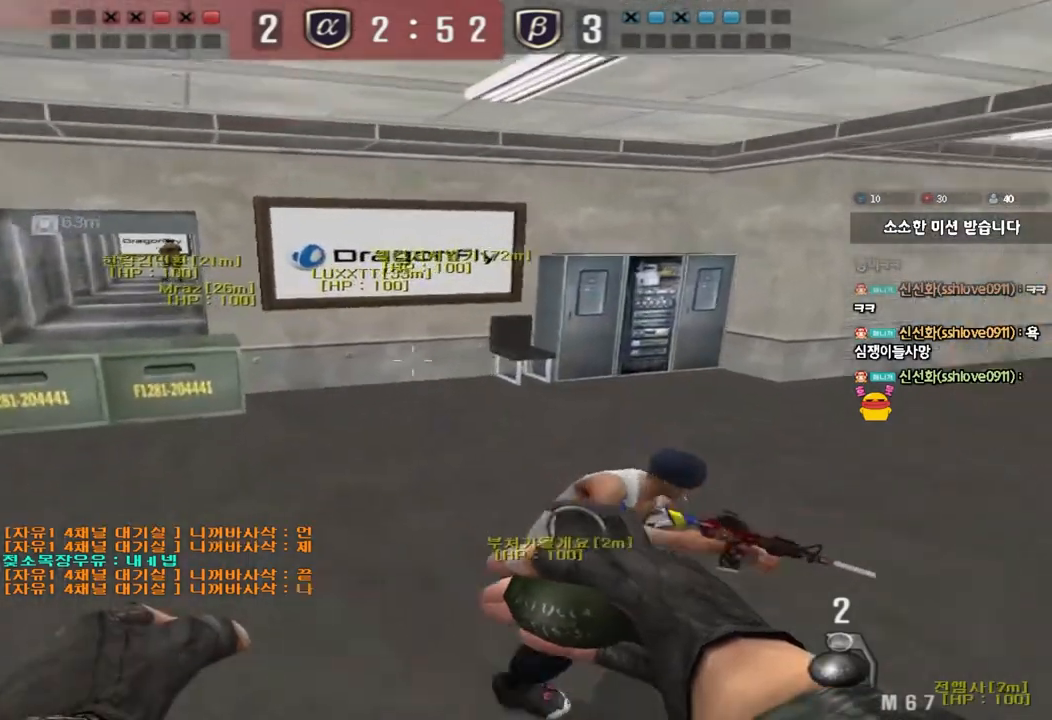
{"keys": ["ctrl"], "events": [[67, "ctrl", "up"], [450, "ctrl", "down"], [450, "w", "up"], [467, "a", "up"]]}
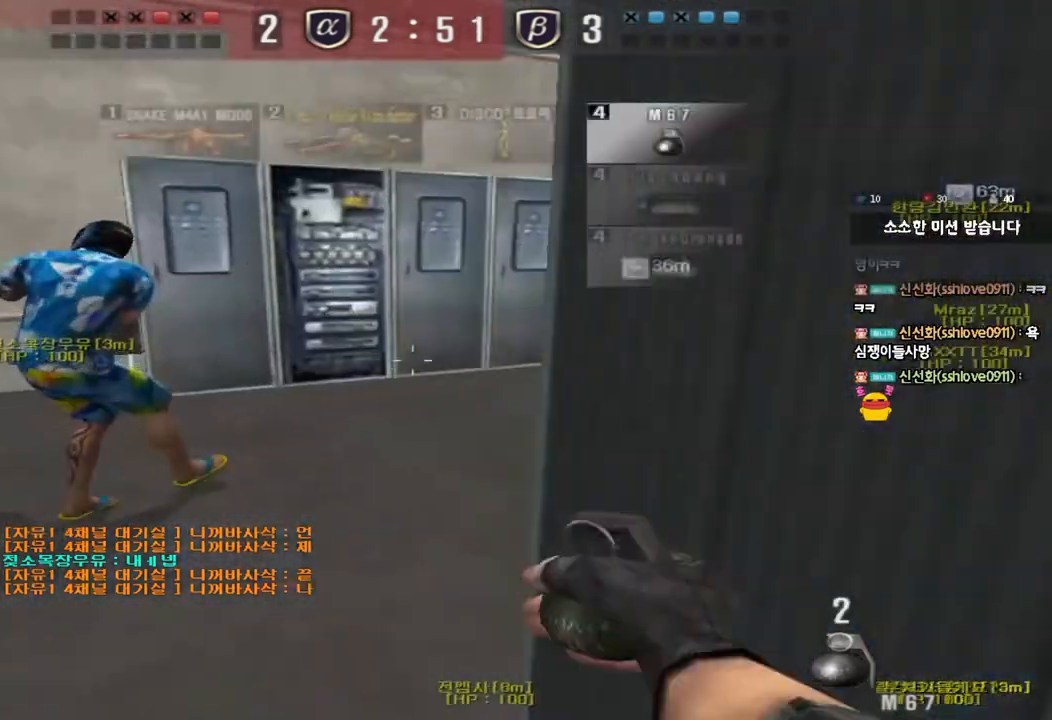
{"keys": ["d", "w"], "events": [[367, "ctrl", "up"], [367, "w", "down"], [383, "d", "down"]]}
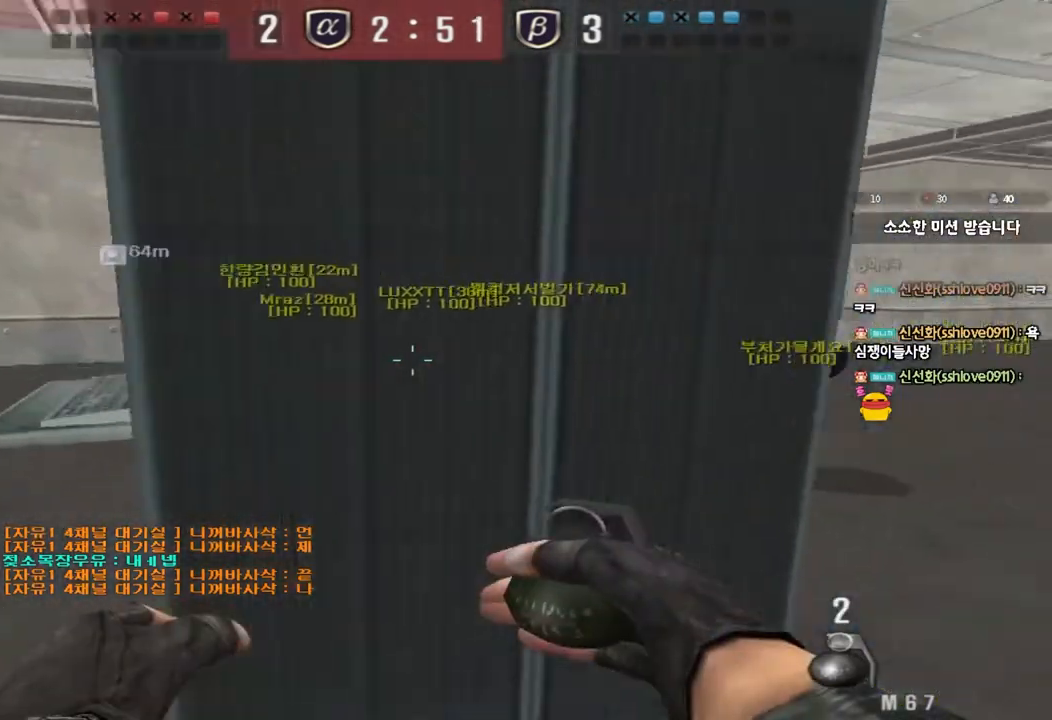
{"keys": ["a", "w"], "events": [[300, "d", "up"], [317, "w", "up"], [350, "ctrl", "down"], [417, "ctrl", "up"], [467, "a", "down"], [483, "w", "down"]]}
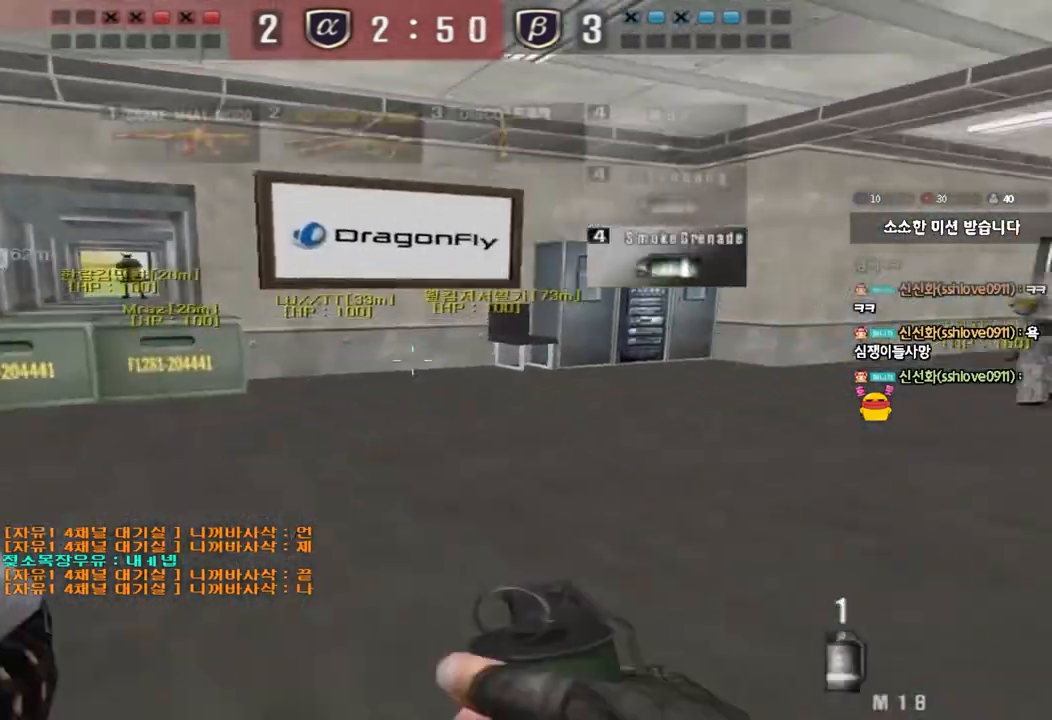
{"keys": ["d", "w"], "events": [[300, "a", "up"], [350, "d", "down"]]}
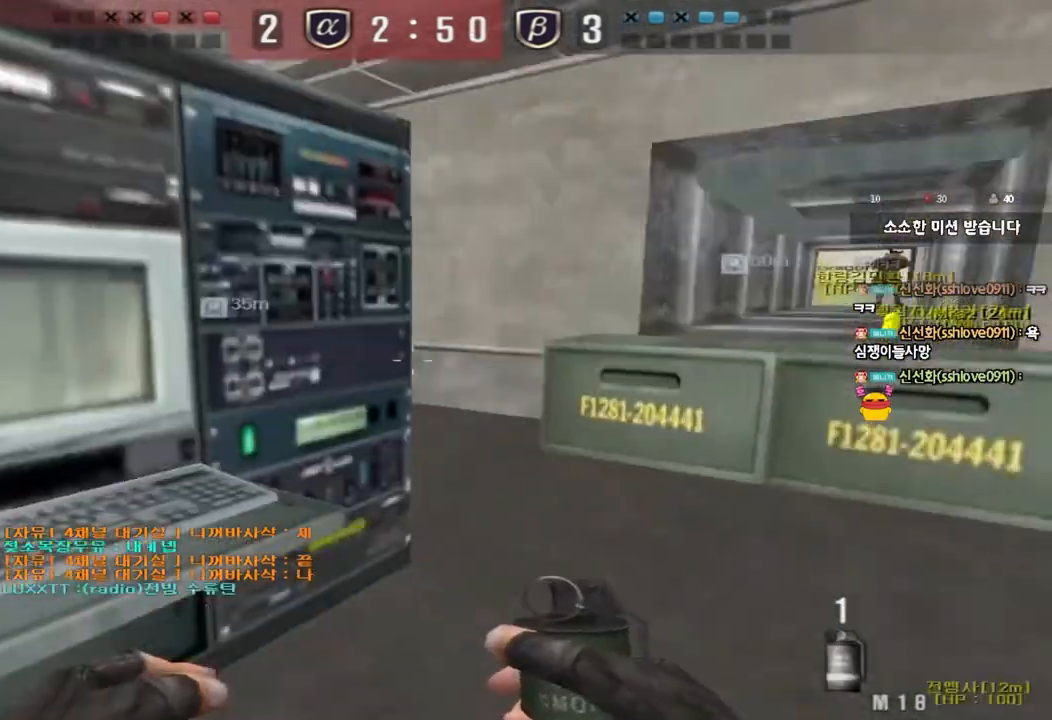
{"keys": [], "events": [[300, "ctrl", "down"], [317, "space", "down"], [400, "w", "up"], [417, "d", "up"], [417, "space", "up"], [450, "ctrl", "up"]]}
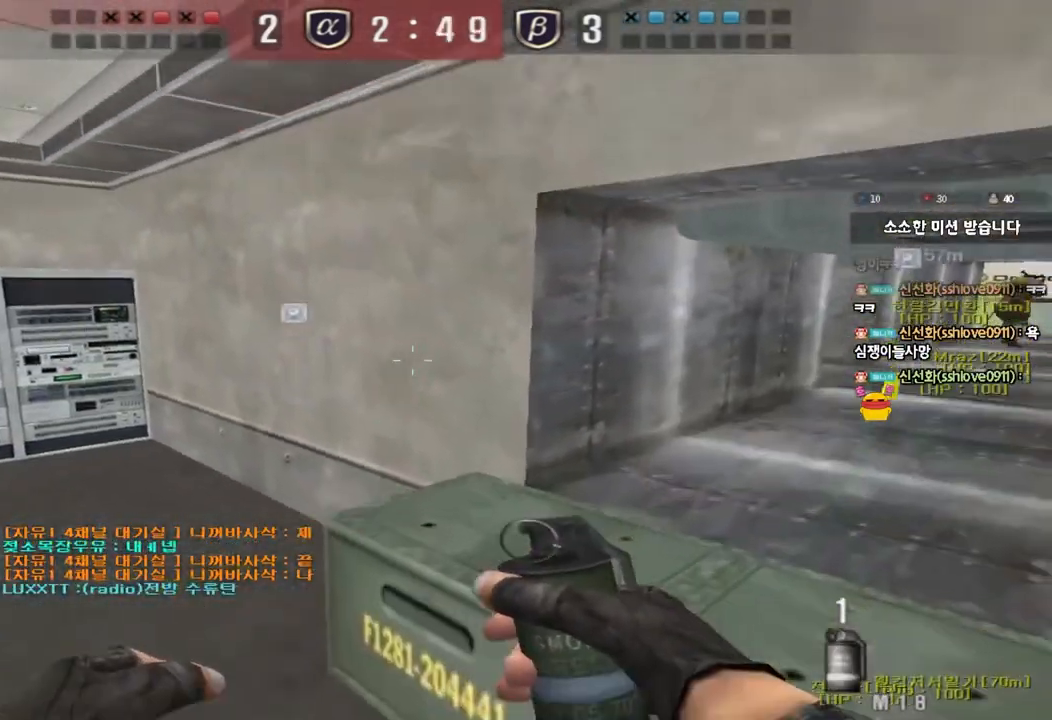
{"keys": ["d", "w"], "events": [[400, "w", "down"], [417, "d", "down"]]}
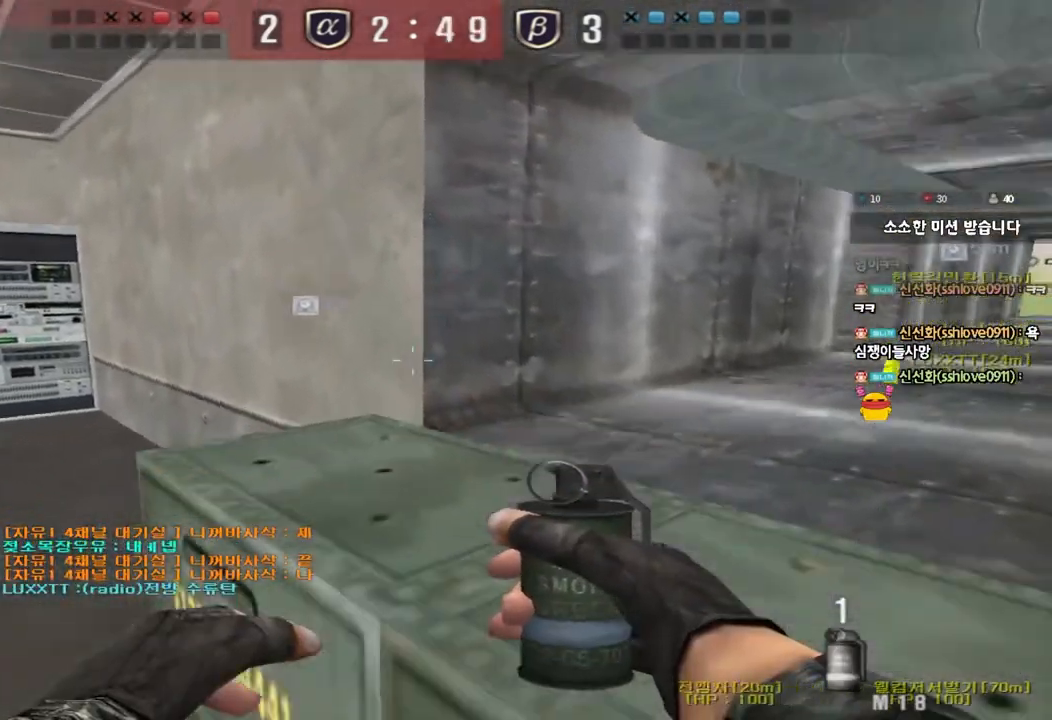
{"keys": ["ctrl", "d", "w"], "events": [[100, "ctrl", "down"], [133, "space", "down"], [250, "ctrl", "up"], [250, "space", "up"], [350, "ctrl", "down"]]}
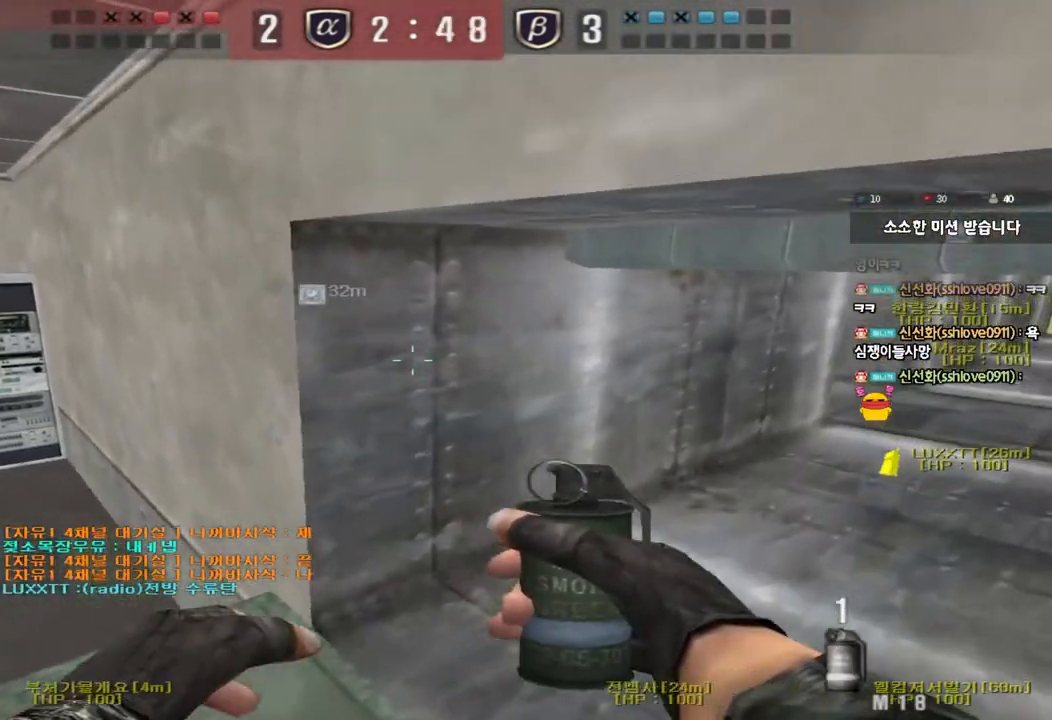
{"keys": ["a", "w"], "events": [[33, "ctrl", "up"], [233, "d", "up"], [233, "w", "up"], [283, "ctrl", "down"], [350, "a", "down"], [383, "w", "down"], [433, "ctrl", "up"]]}
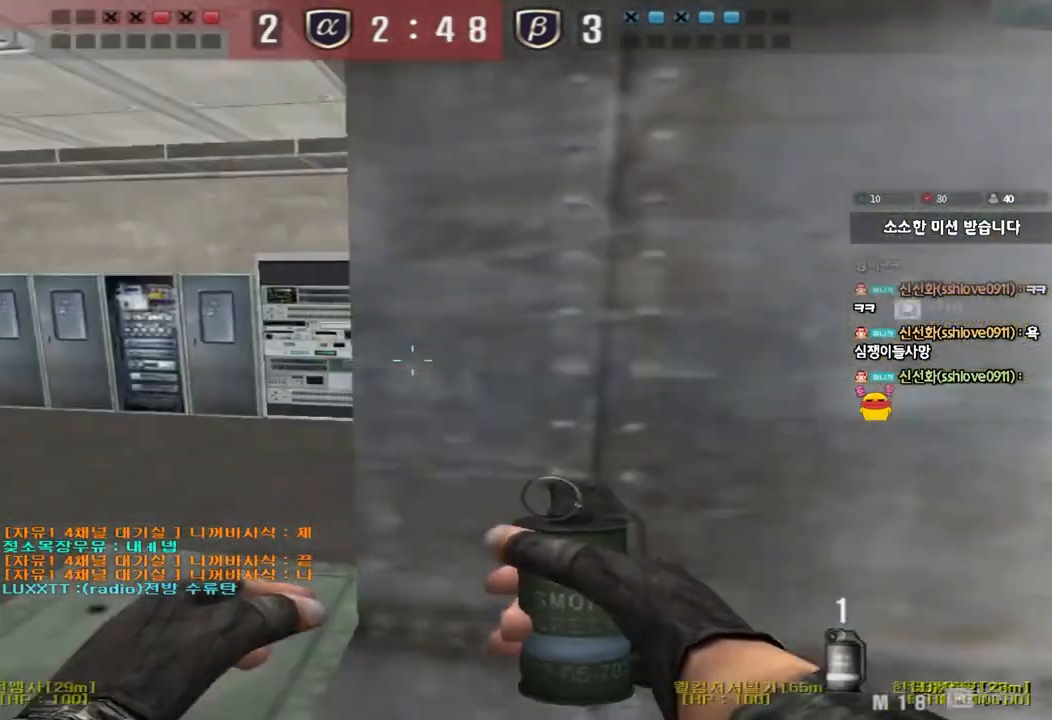
{"keys": ["a", "w"], "events": []}
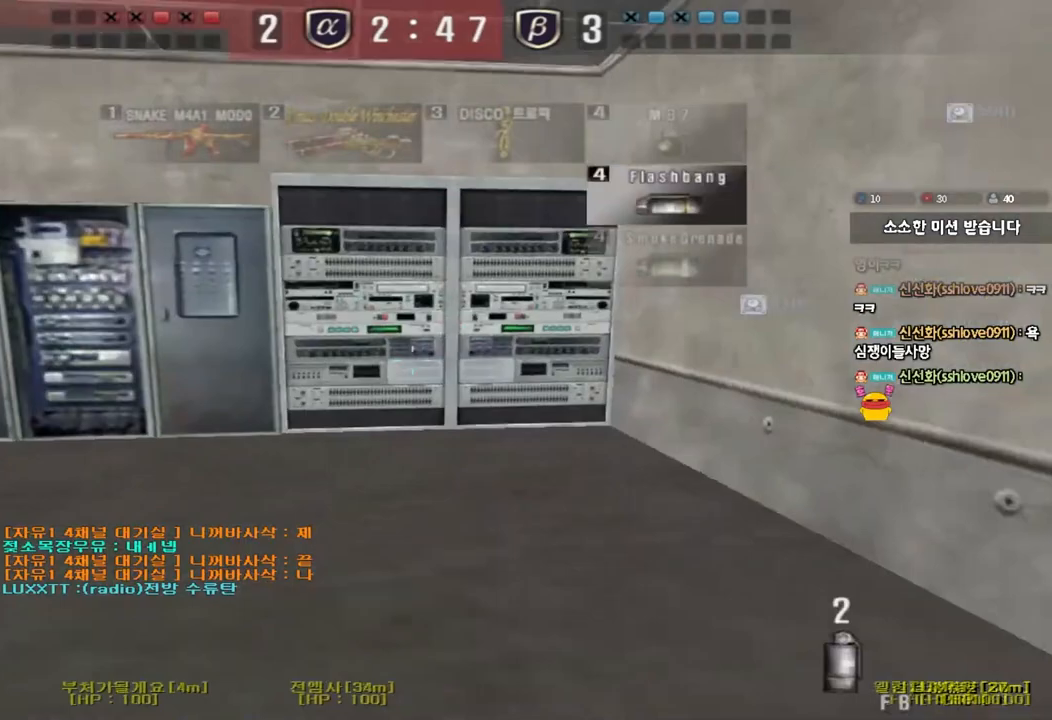
{"keys": ["a", "w"], "events": [[317, "ctrl", "down"], [317, "w", "up"], [333, "a", "up"], [433, "w", "down"], [450, "a", "down"], [467, "ctrl", "up"]]}
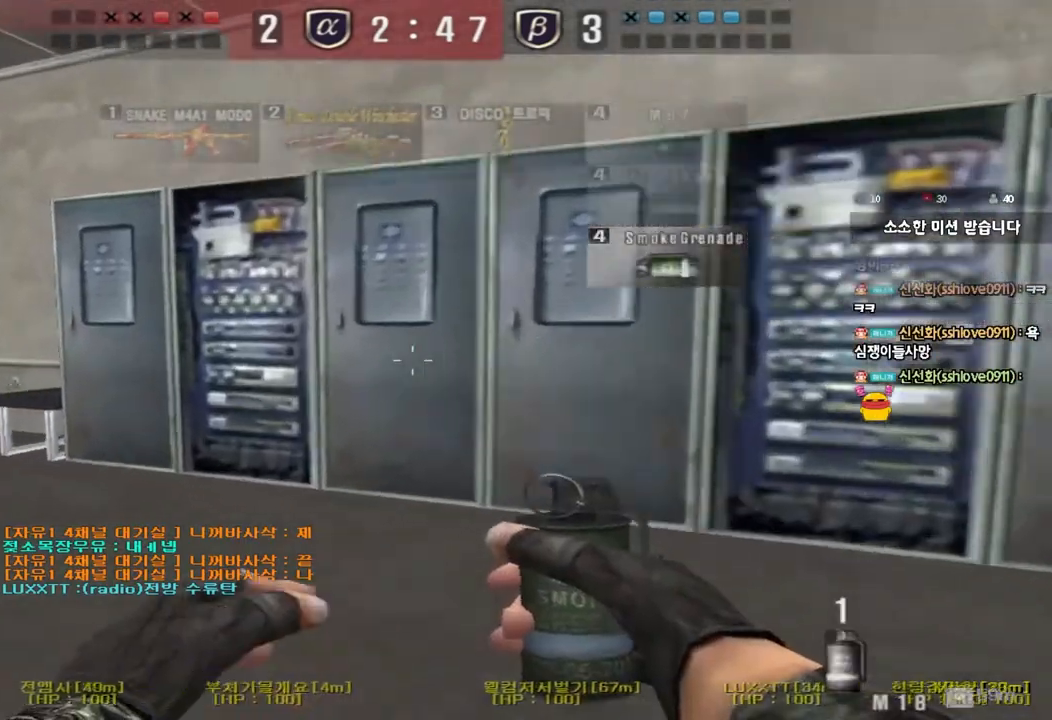
{"keys": ["a", "w"], "events": [[217, "ctrl", "down"], [233, "w", "up"], [250, "a", "up"], [350, "a", "down"], [350, "w", "down"], [367, "ctrl", "up"]]}
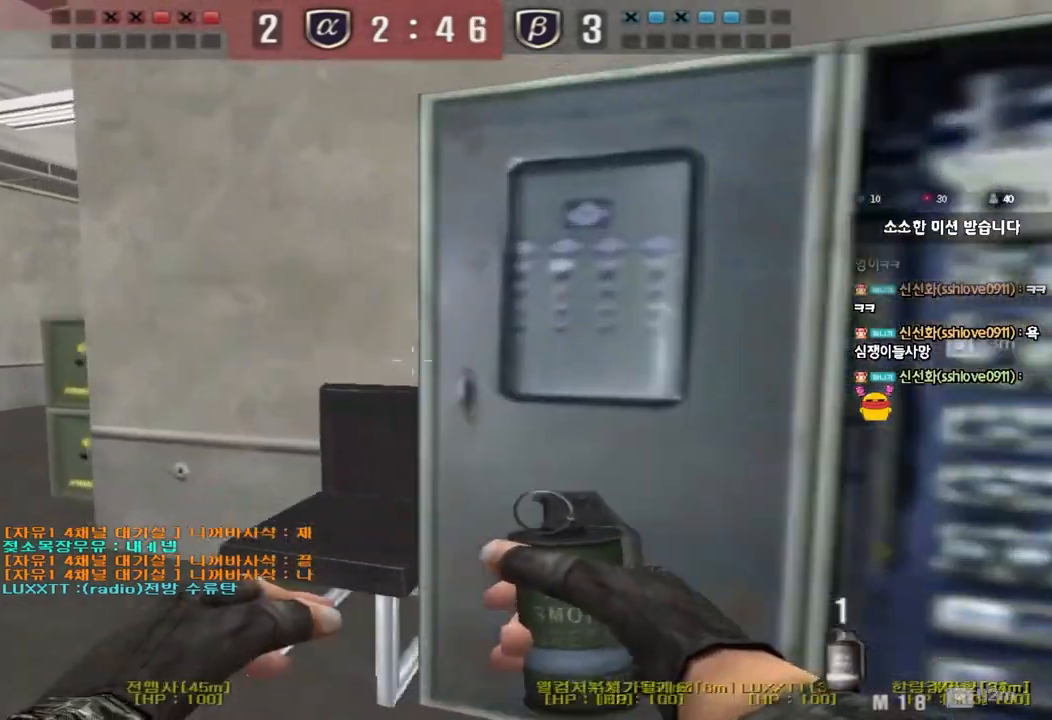
{"keys": ["a", "w"], "events": [[117, "ctrl", "down"], [133, "w", "up"], [150, "a", "up"], [250, "a", "down"], [250, "ctrl", "up"], [250, "w", "down"]]}
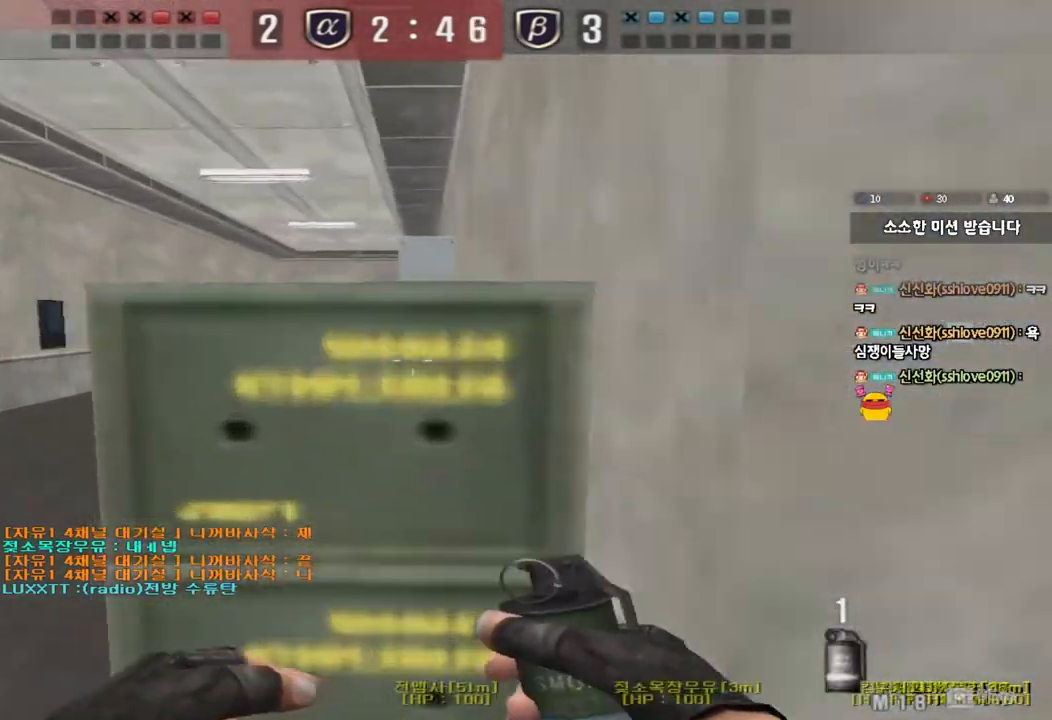
{"keys": ["a", "ctrl"], "events": [[67, "ctrl", "down"], [67, "w", "up"], [83, "a", "up"], [183, "a", "down"], [183, "ctrl", "up"], [183, "w", "down"], [483, "ctrl", "down"], [500, "w", "up"]]}
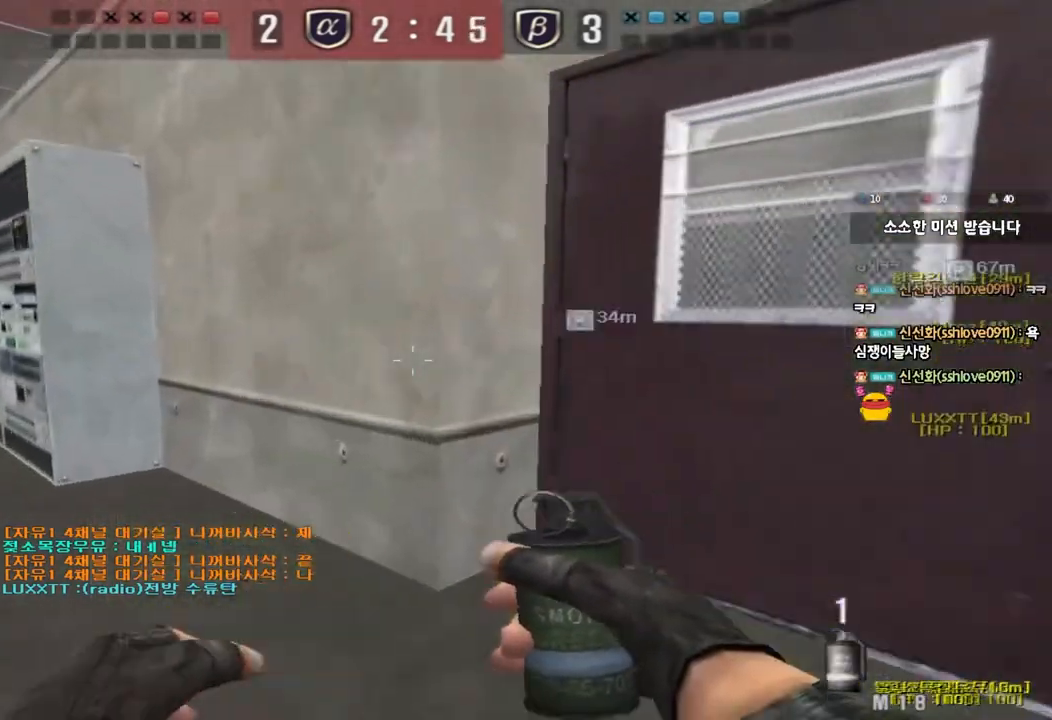
{"keys": ["ctrl"], "events": [[17, "a", "up"], [100, "a", "down"], [100, "ctrl", "up"], [100, "w", "down"], [383, "ctrl", "down"], [400, "w", "up"], [417, "a", "up"]]}
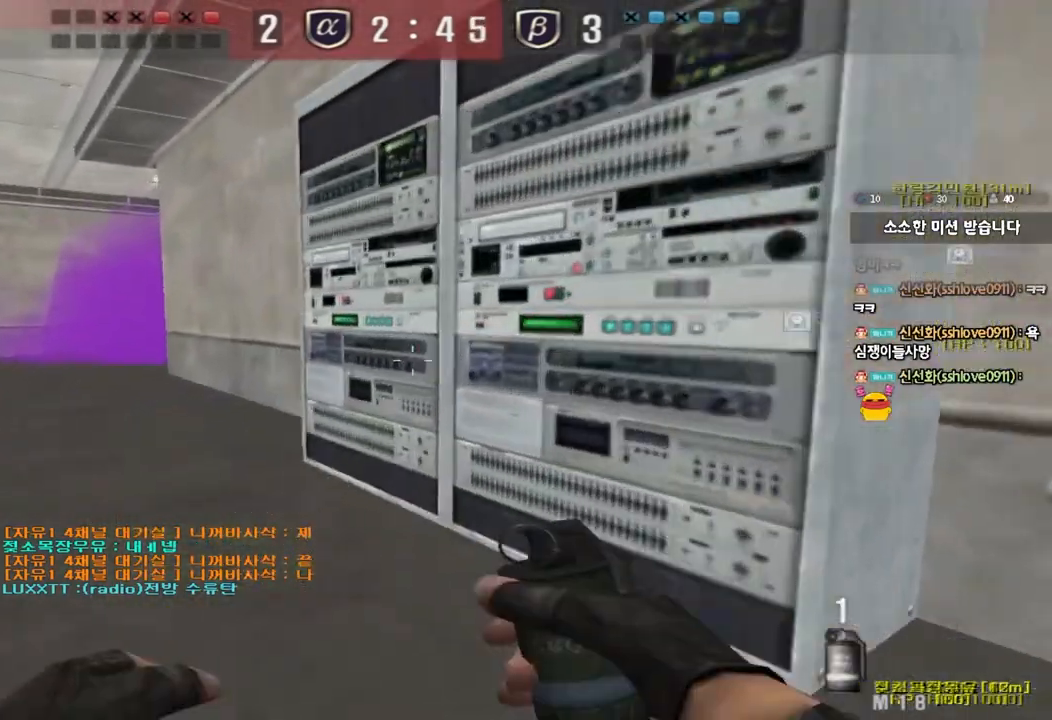
{"keys": [], "events": [[17, "a", "down"], [17, "ctrl", "up"], [17, "w", "down"], [267, "a", "up"], [267, "w", "up"]]}
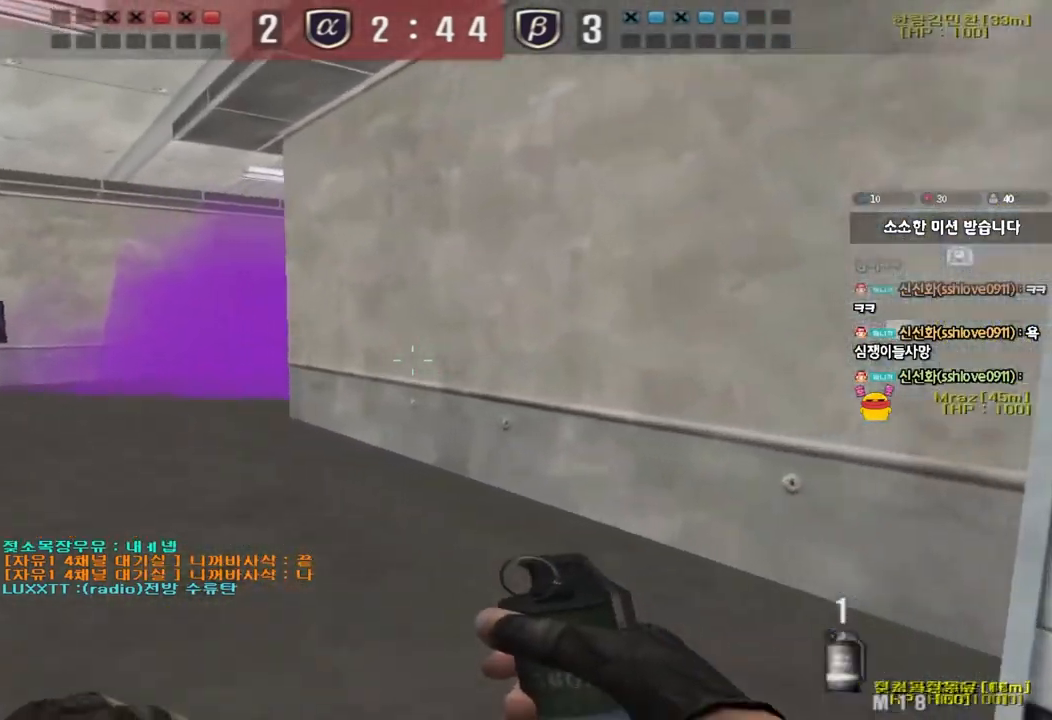
{"keys": ["shift"], "events": [[83, "shift", "down"], [133, "a", "down"], [183, "s", "down"], [433, "a", "up"], [433, "s", "up"]]}
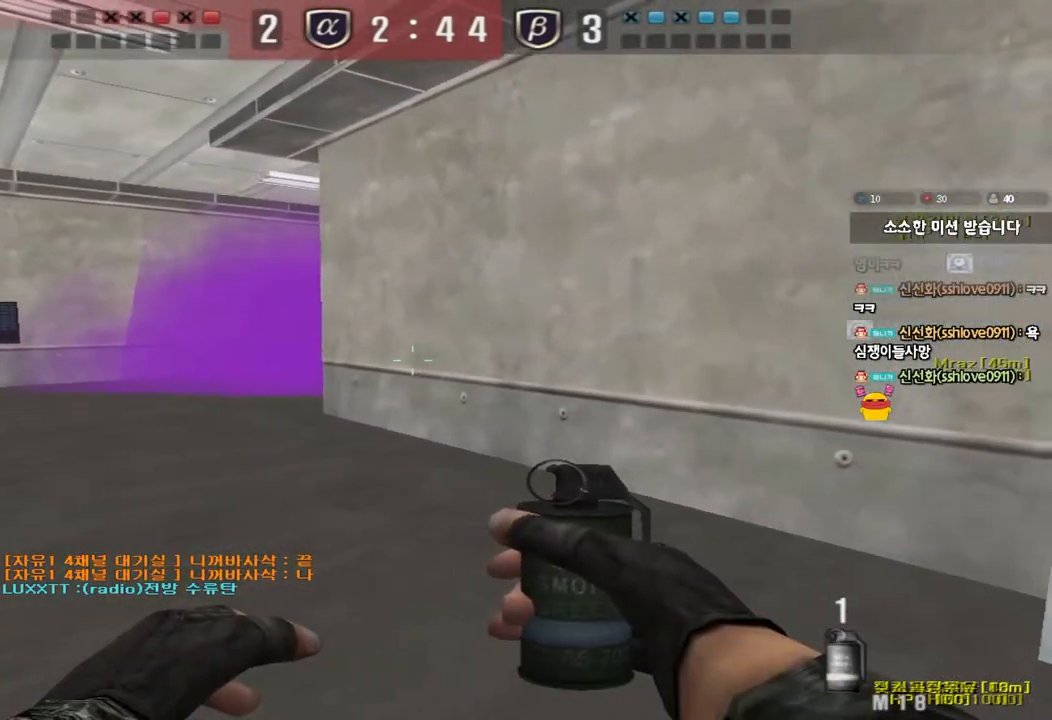
{"keys": ["a", "shift", "w"], "events": [[200, "w", "down"], [367, "a", "down"]]}
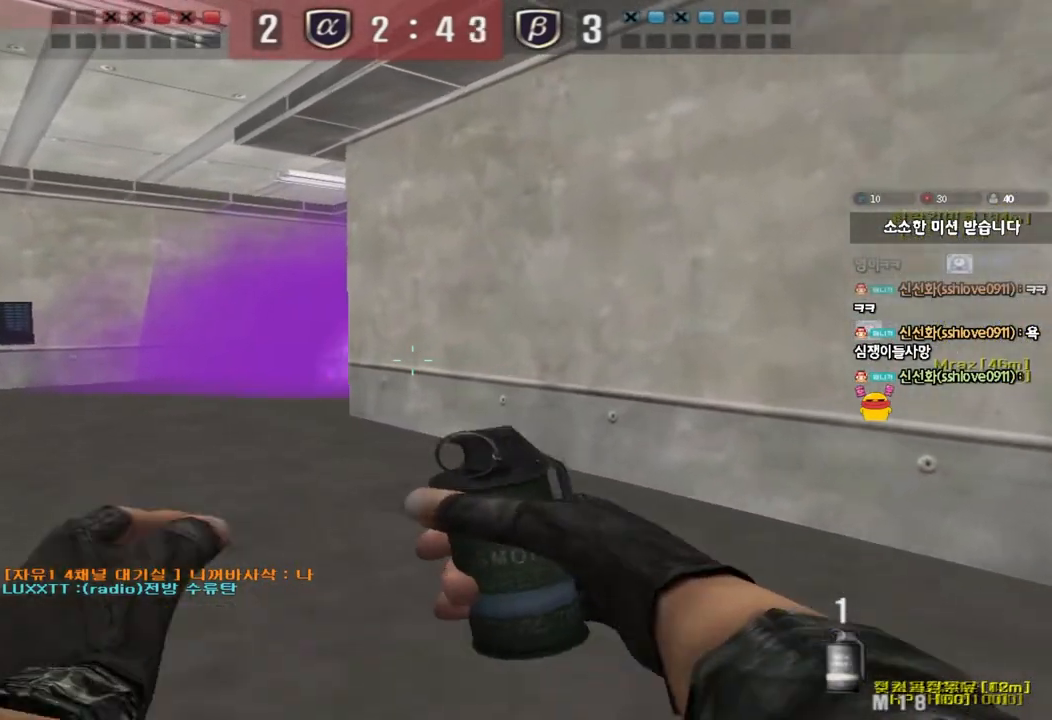
{"keys": ["a", "w"], "events": [[300, "shift", "up"]]}